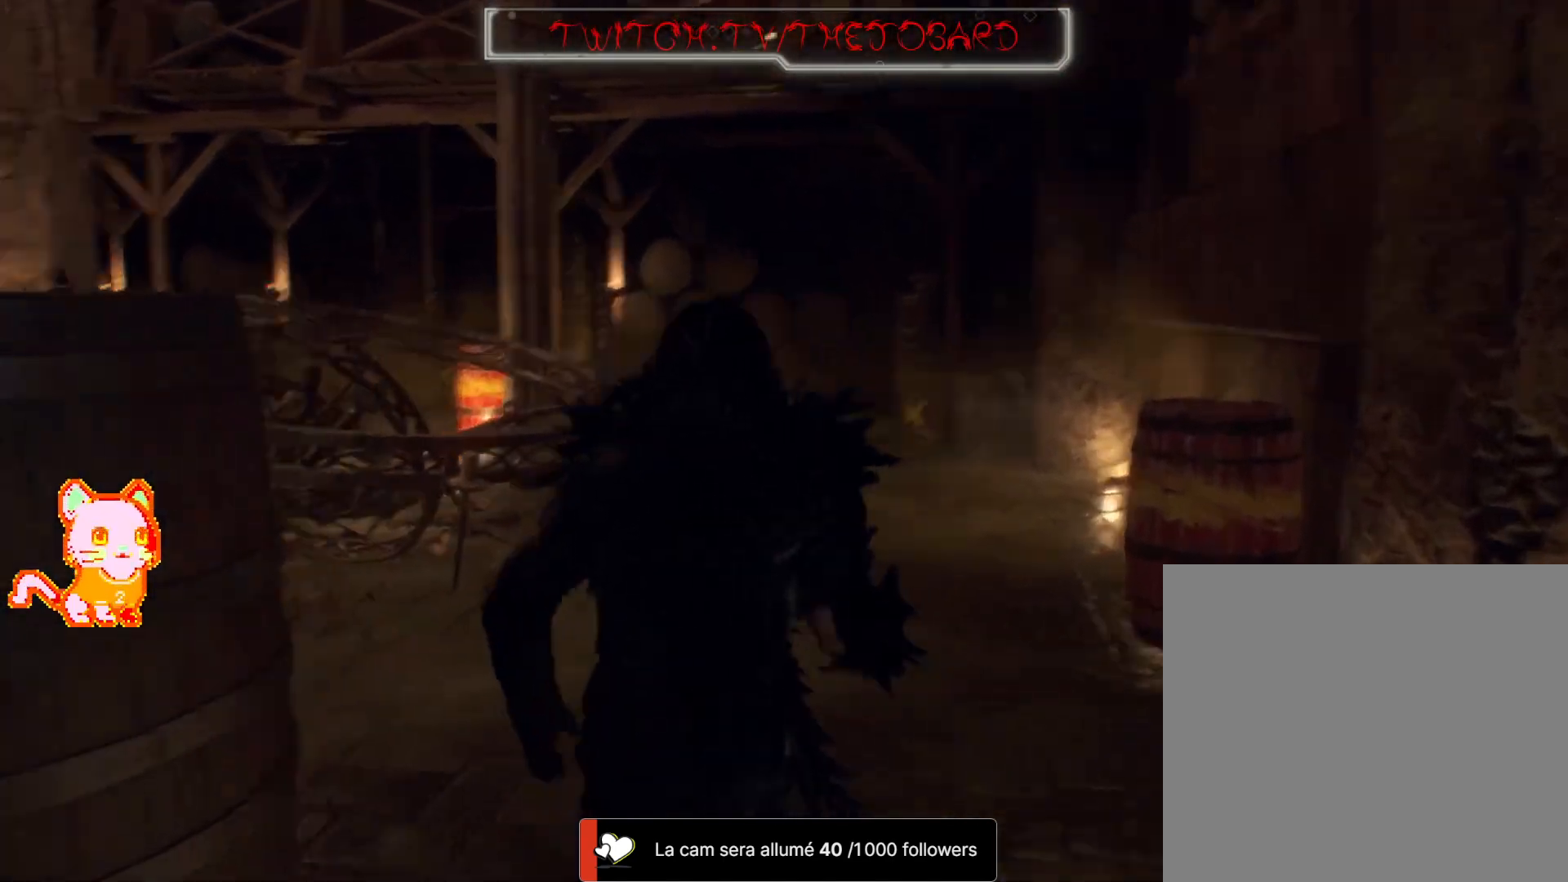
Gameplay with a controller (Xbox layout); each line is a JSON object with the inputs held at the frame after it. "events" lists button and stick changes between this image and that frame as [ms after this image, input, new state], when the widget could be followed in between. Not read: SHARE.
{"buttons": [], "left_stick": "up", "right_stick": "center", "events": [[100, "right_stick", "center"]]}
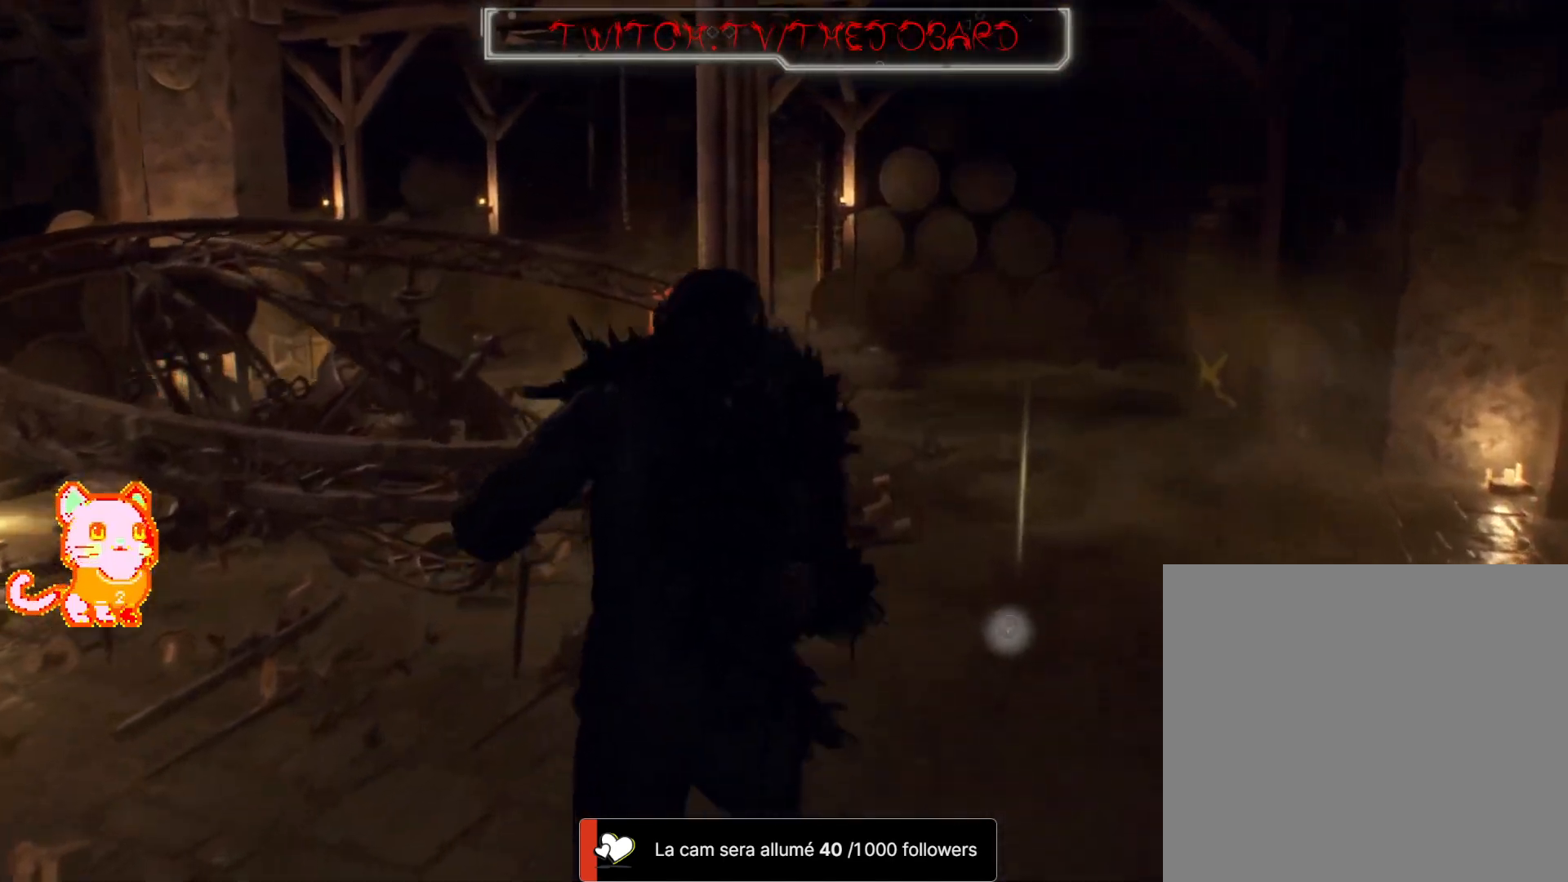
{"buttons": [], "left_stick": "up-right", "right_stick": "center", "events": [[83, "left_stick", "up-right"], [300, "A", "down"], [417, "A", "up"]]}
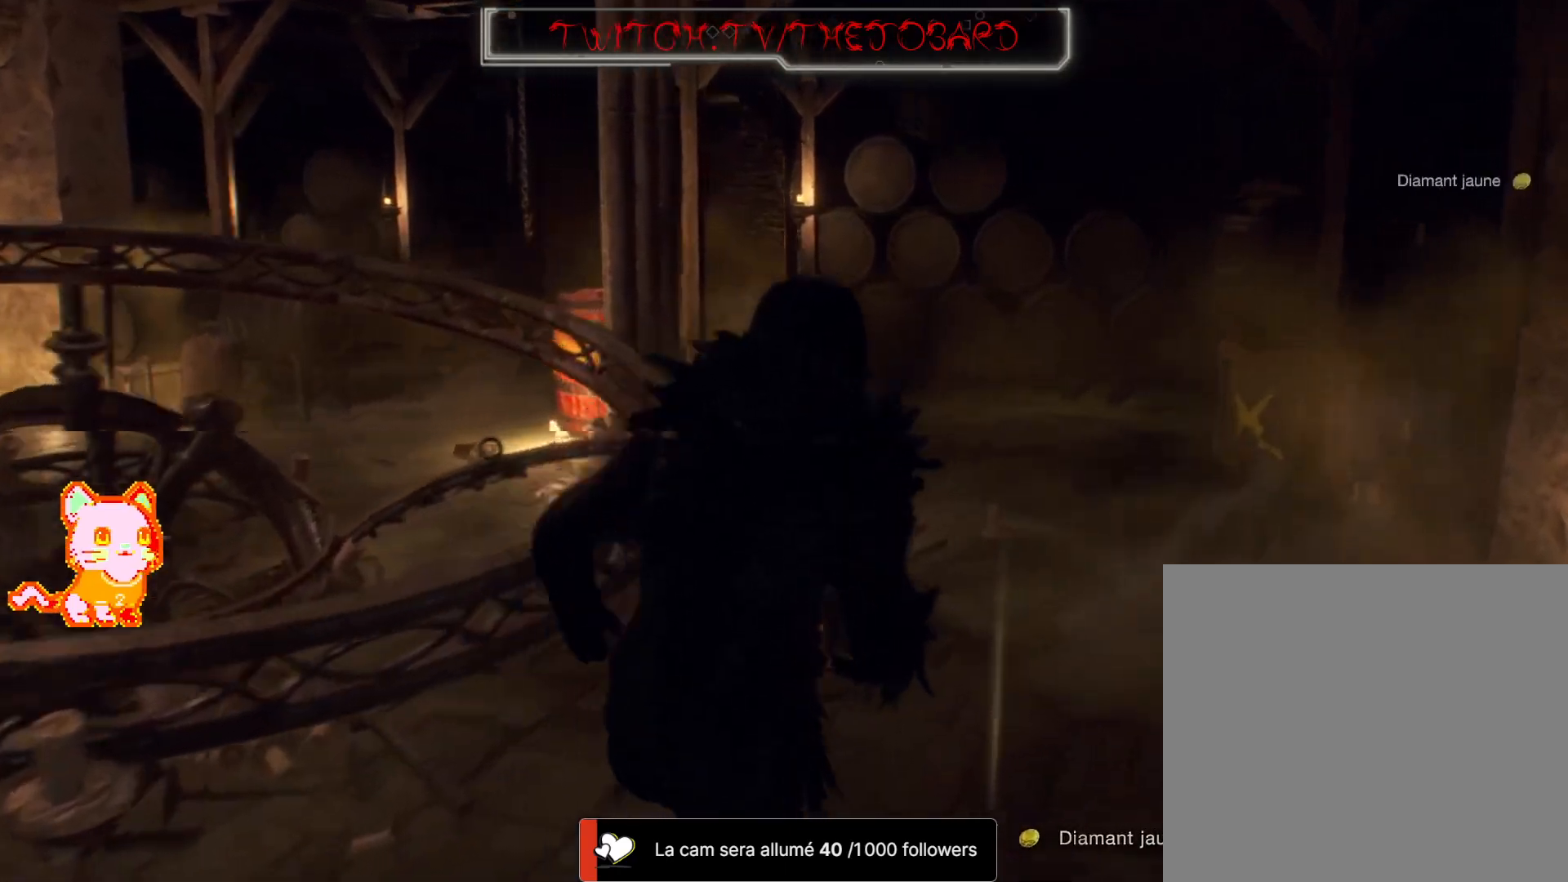
{"buttons": [], "left_stick": "up", "right_stick": "right", "events": [[17, "A", "down"], [117, "A", "up"], [133, "left_stick", "up"], [400, "right_stick", "down-right"], [450, "right_stick", "right"]]}
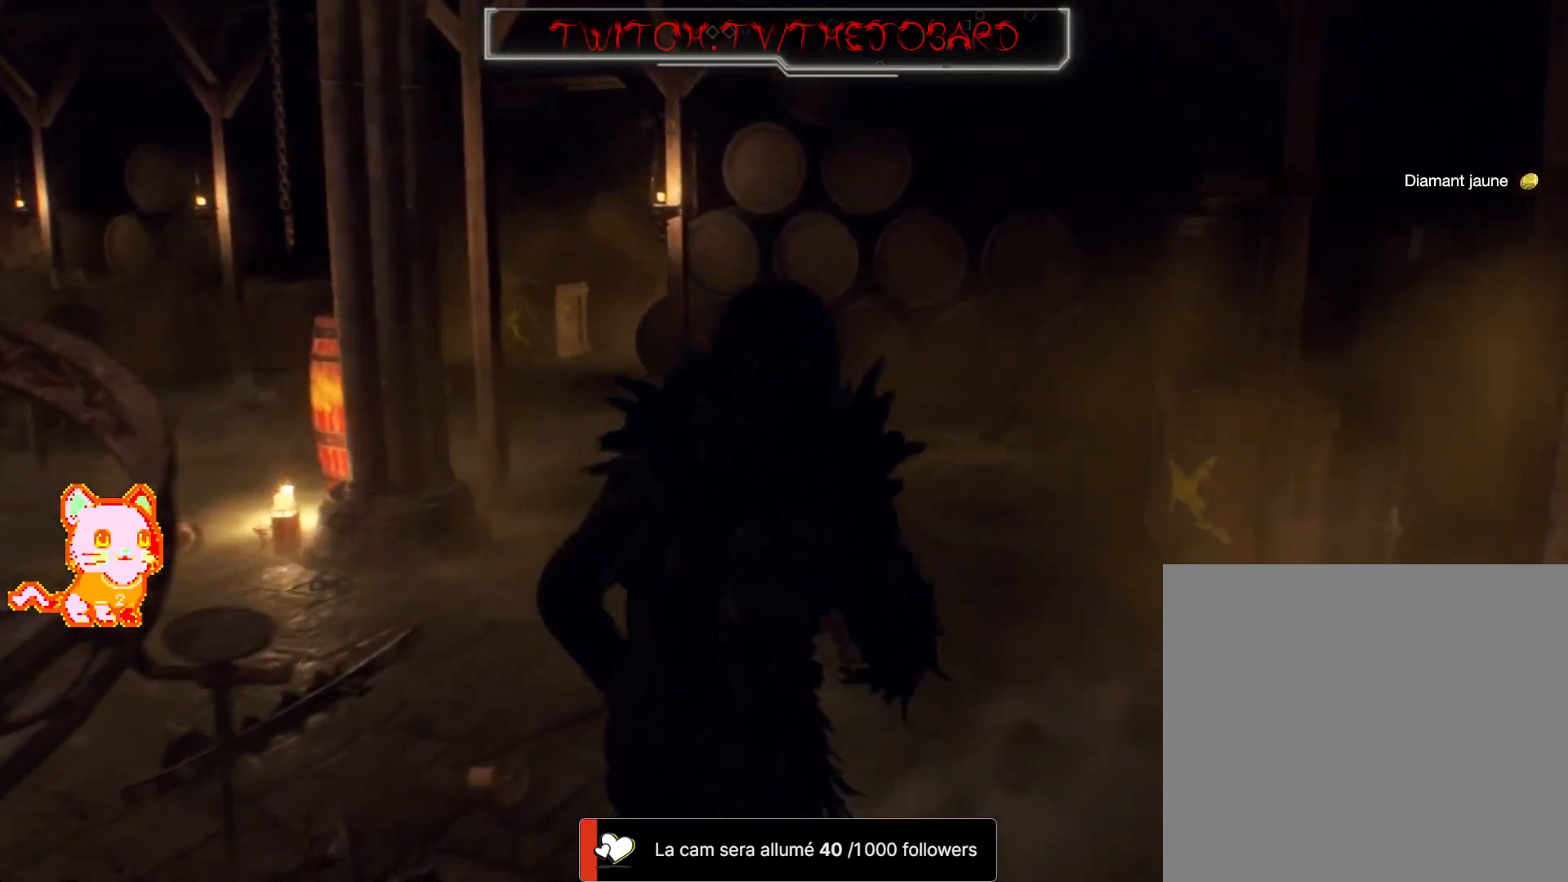
{"buttons": [], "left_stick": "up", "right_stick": "right", "events": [[167, "right_stick", "down-right"], [283, "right_stick", "right"]]}
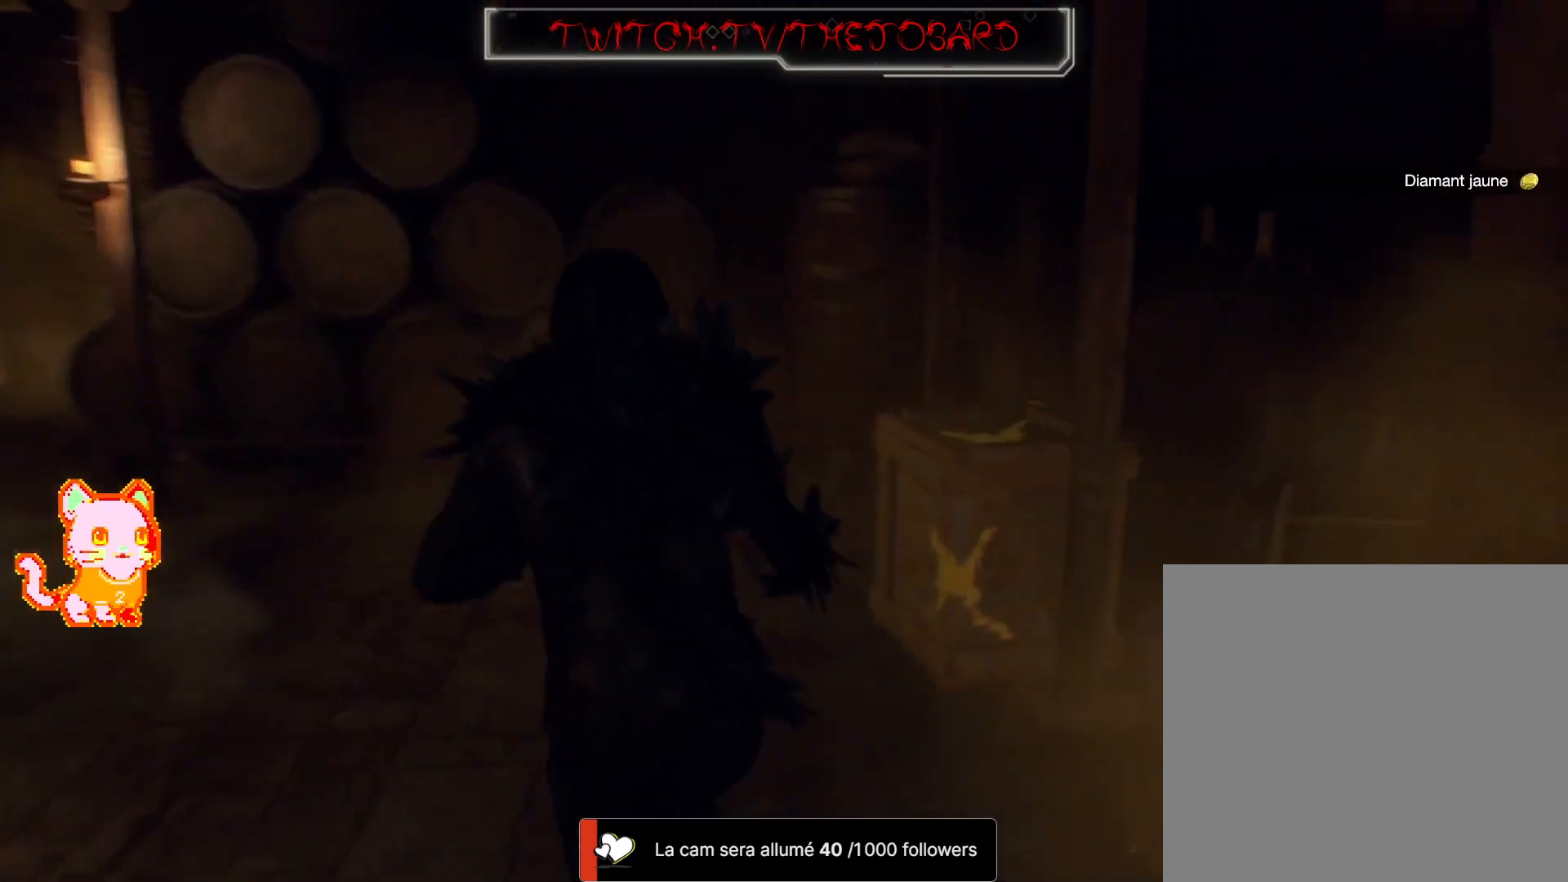
{"buttons": [], "left_stick": "up-right", "right_stick": "center", "events": [[117, "right_stick", "center"], [217, "A", "down"], [283, "A", "up"], [317, "left_stick", "up-right"], [383, "A", "down"], [467, "A", "up"]]}
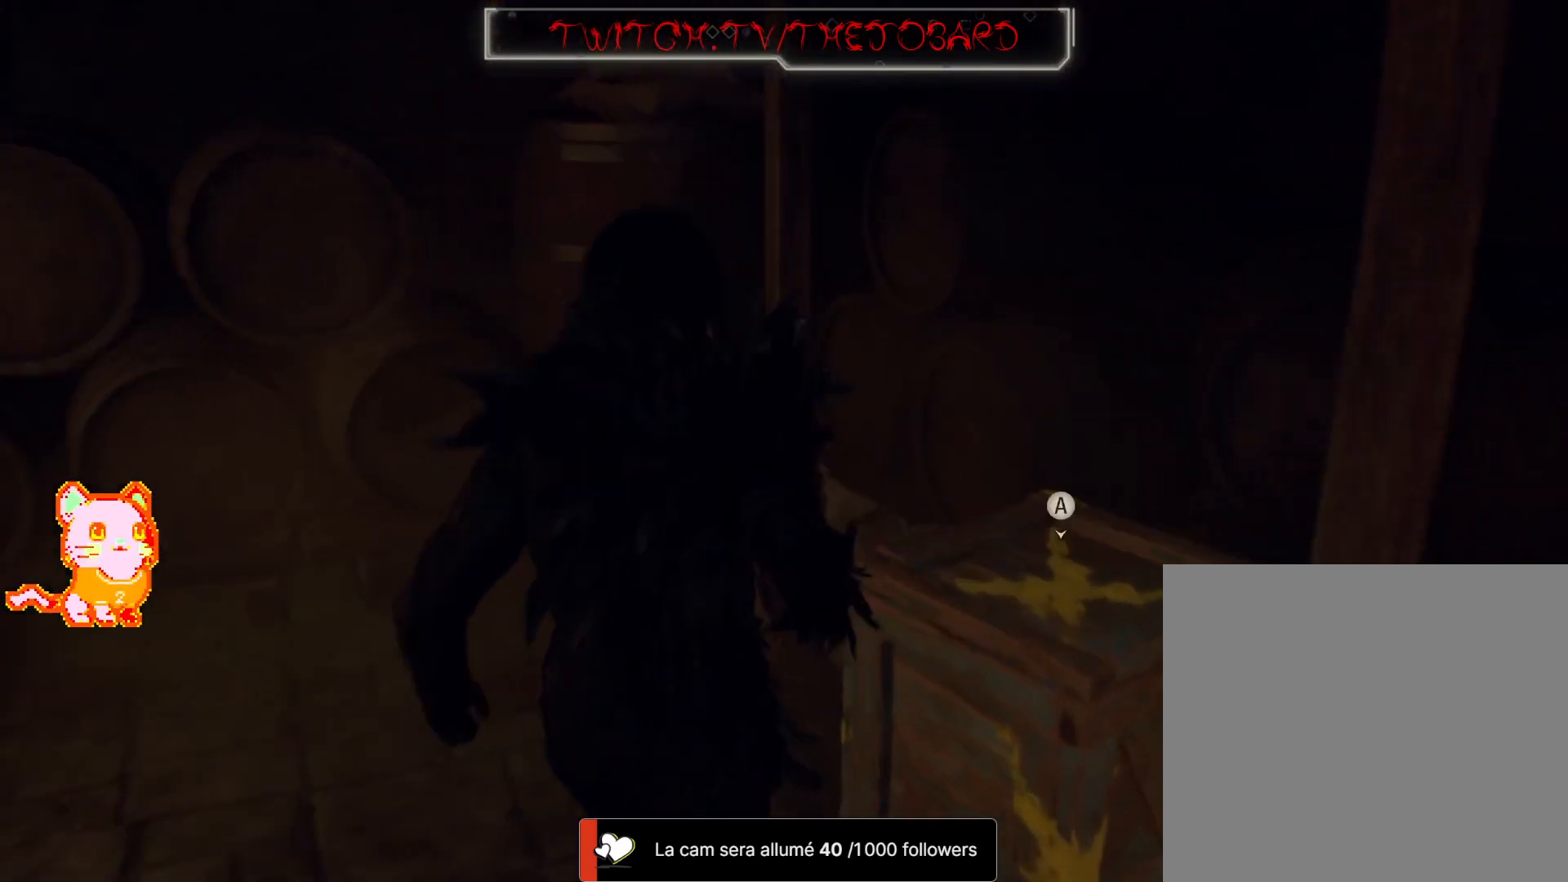
{"buttons": [], "left_stick": "center", "right_stick": "down-right", "events": [[83, "A", "down"], [217, "A", "up"], [233, "left_stick", "center"], [450, "right_stick", "right"], [500, "right_stick", "down-right"]]}